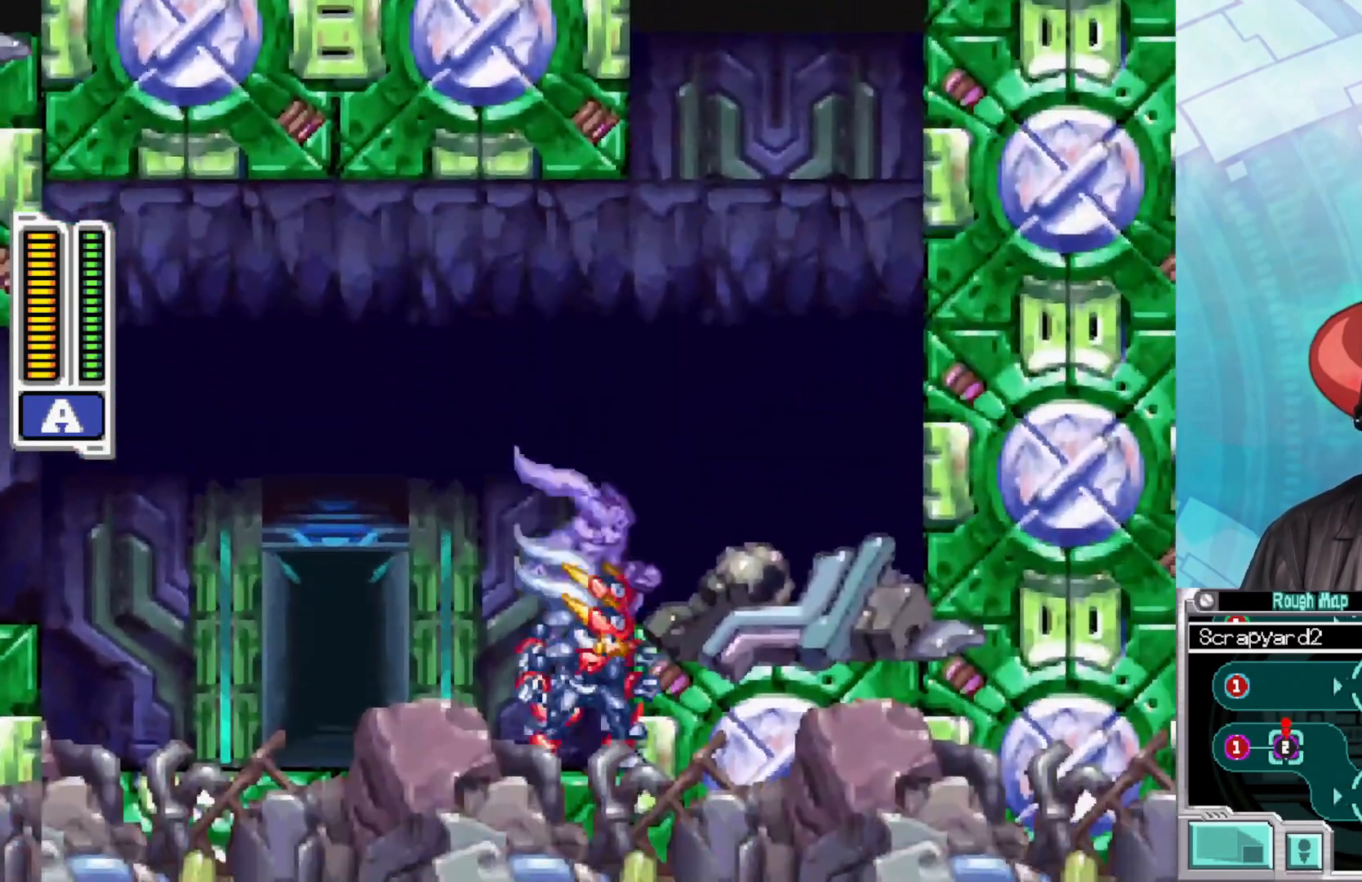
Gameplay with a controller (Xbox layout); each line is a JSON object with the inputs held at the frame after it. "events" lists button and stick changes between this image and that frame as [ms after this image, input, new state], when the widget could be followed in between.
{"buttons": [], "left_stick": "right", "right_stick": "center", "events": [[233, "A", "down"], [367, "left_stick", "right"], [450, "A", "up"]]}
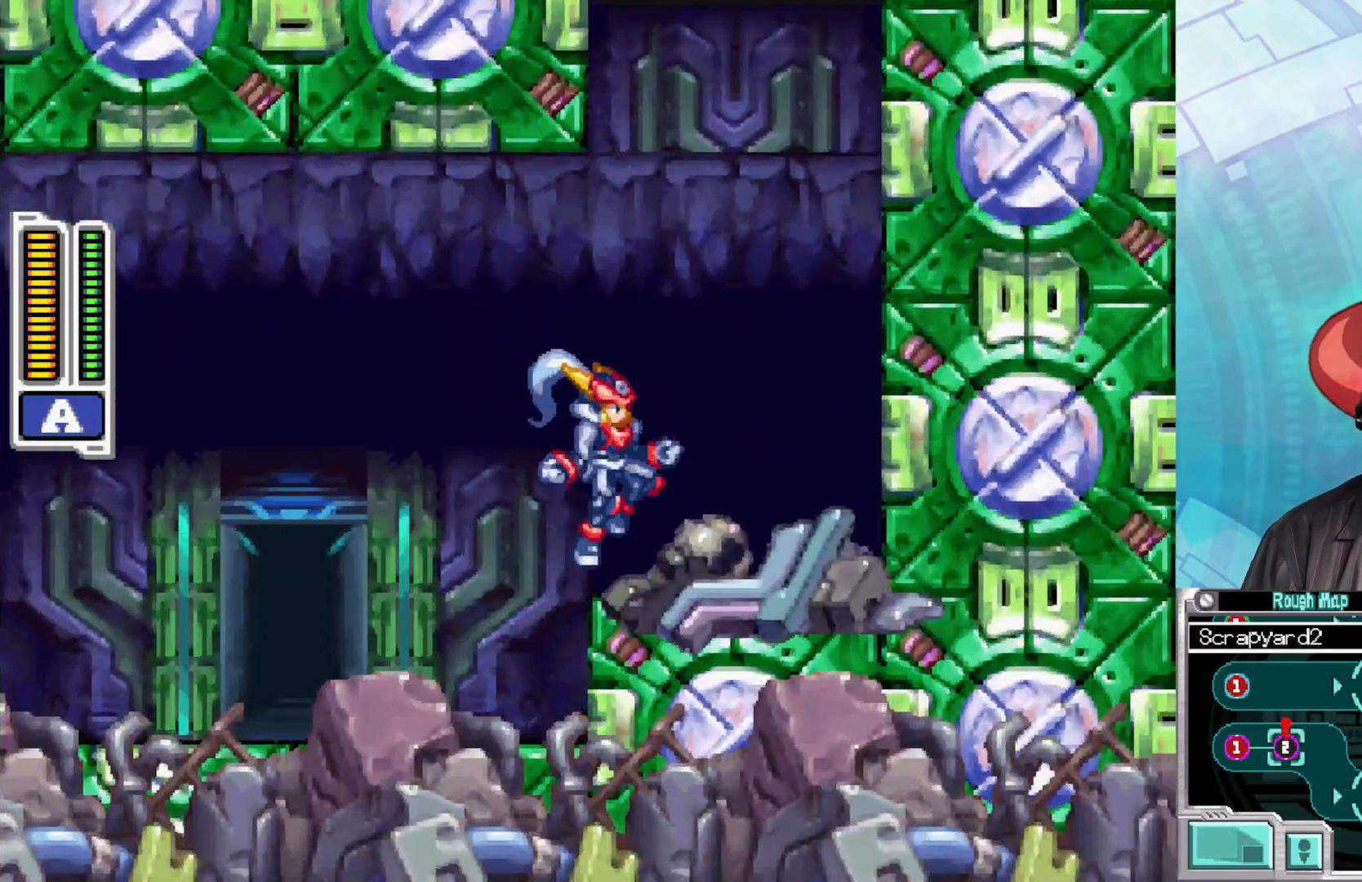
{"buttons": [], "left_stick": "center", "right_stick": "center", "events": [[83, "left_stick", "center"], [200, "L1", "down"], [350, "L1", "up"]]}
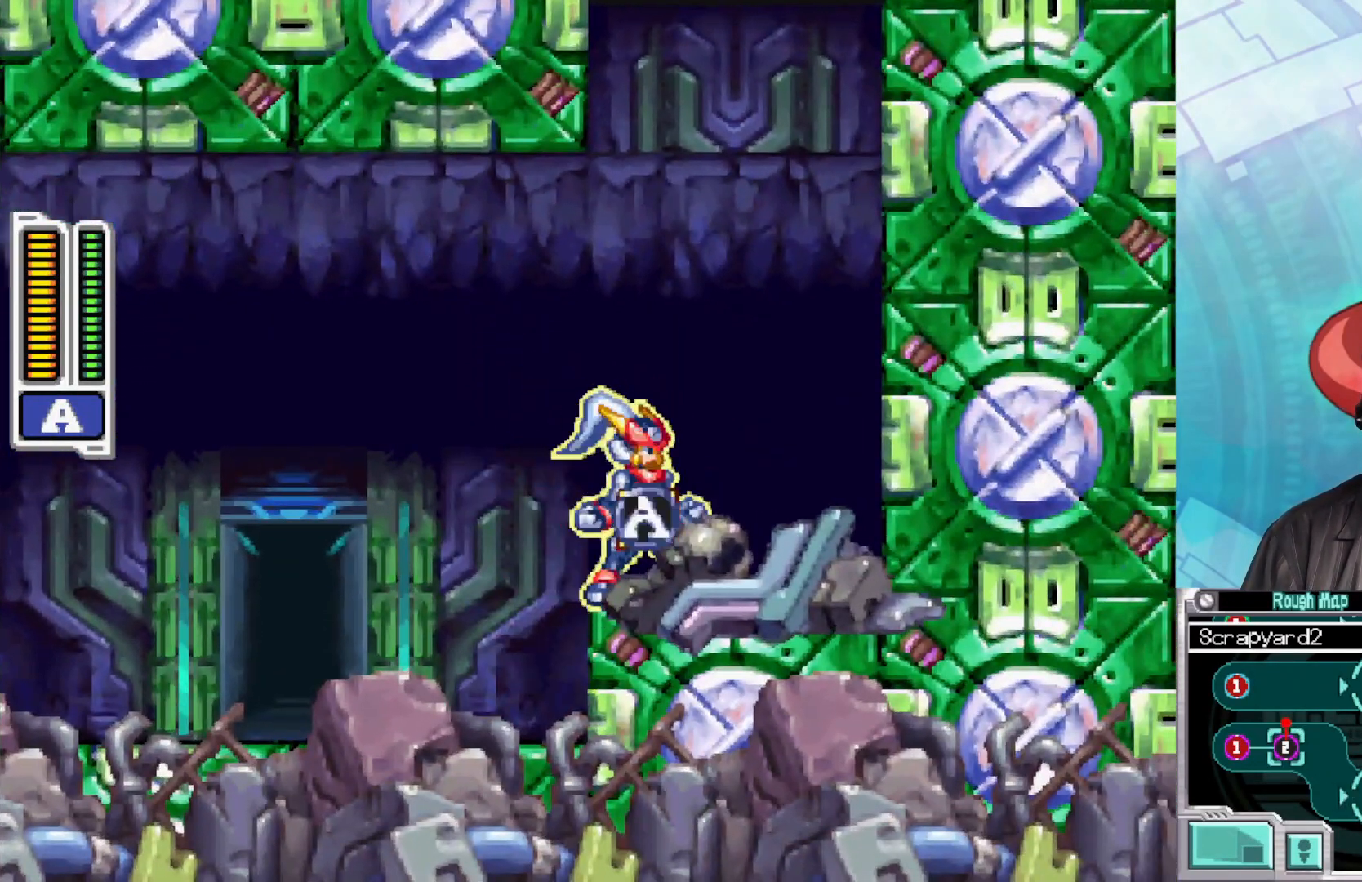
{"buttons": [], "left_stick": "center", "right_stick": "center", "events": []}
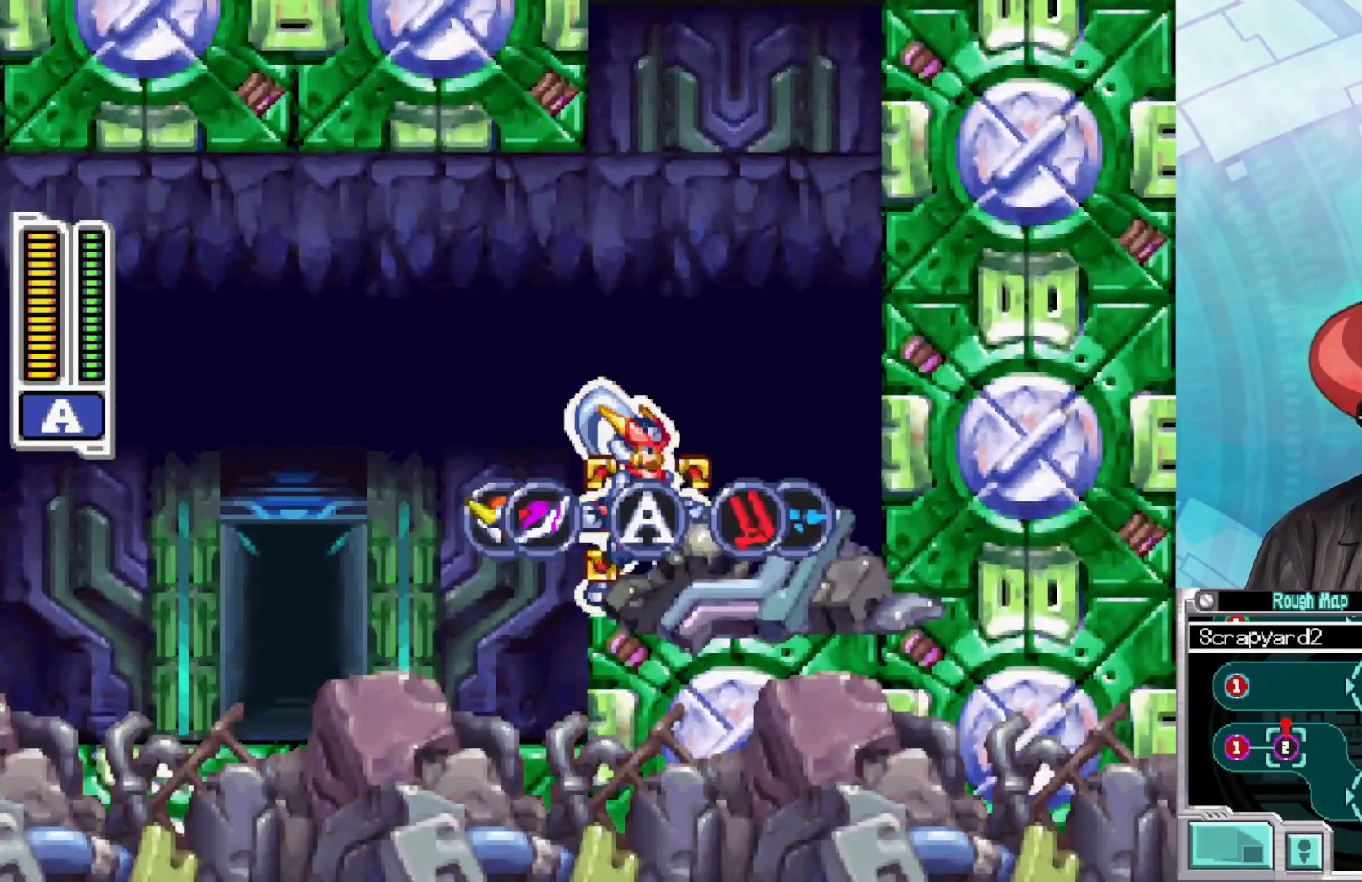
{"buttons": [], "left_stick": "center", "right_stick": "center", "events": [[233, "left_stick", "left"], [400, "left_stick", "center"]]}
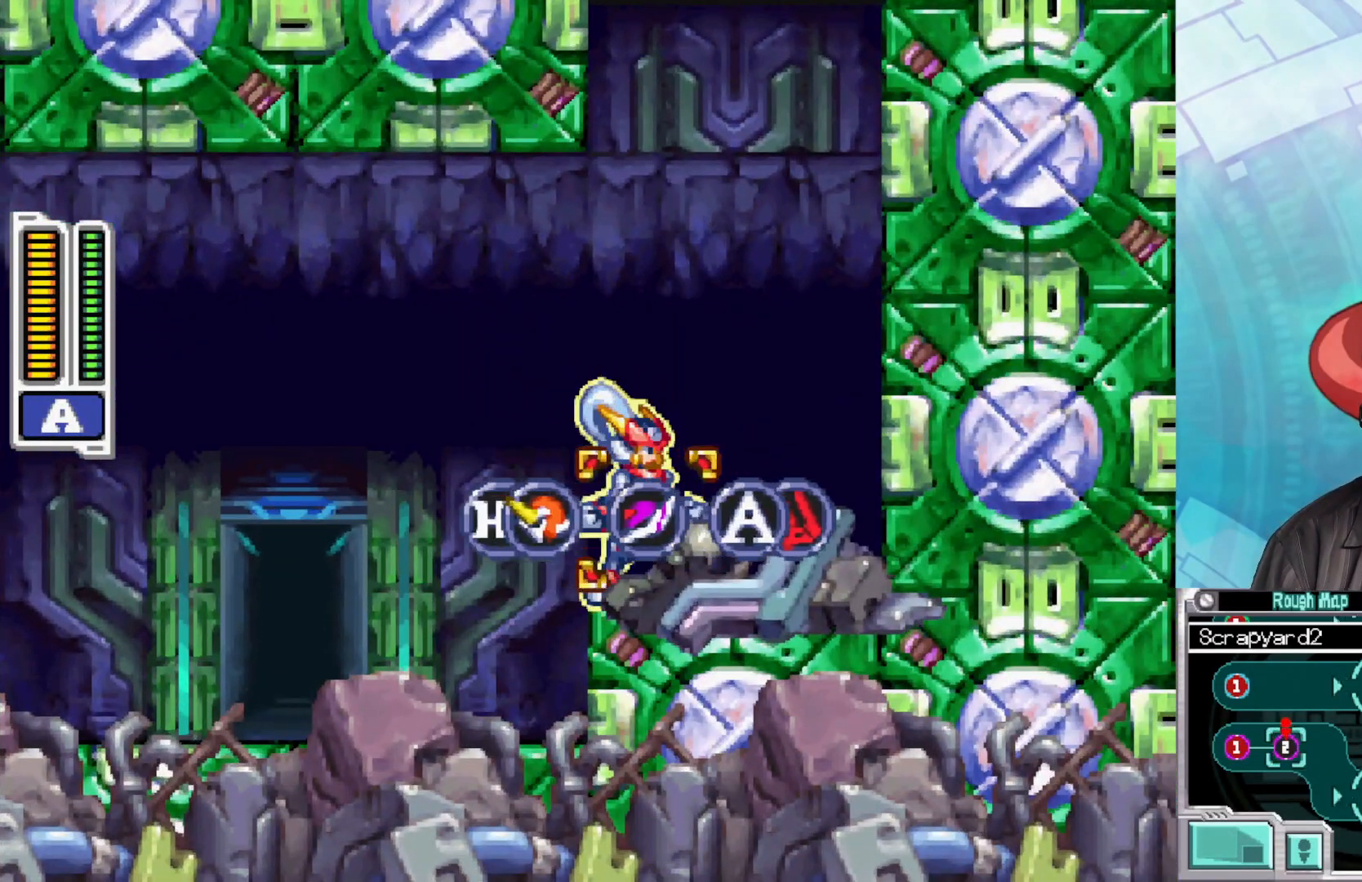
{"buttons": [], "left_stick": "center", "right_stick": "center", "events": [[50, "A", "down"], [150, "A", "up"]]}
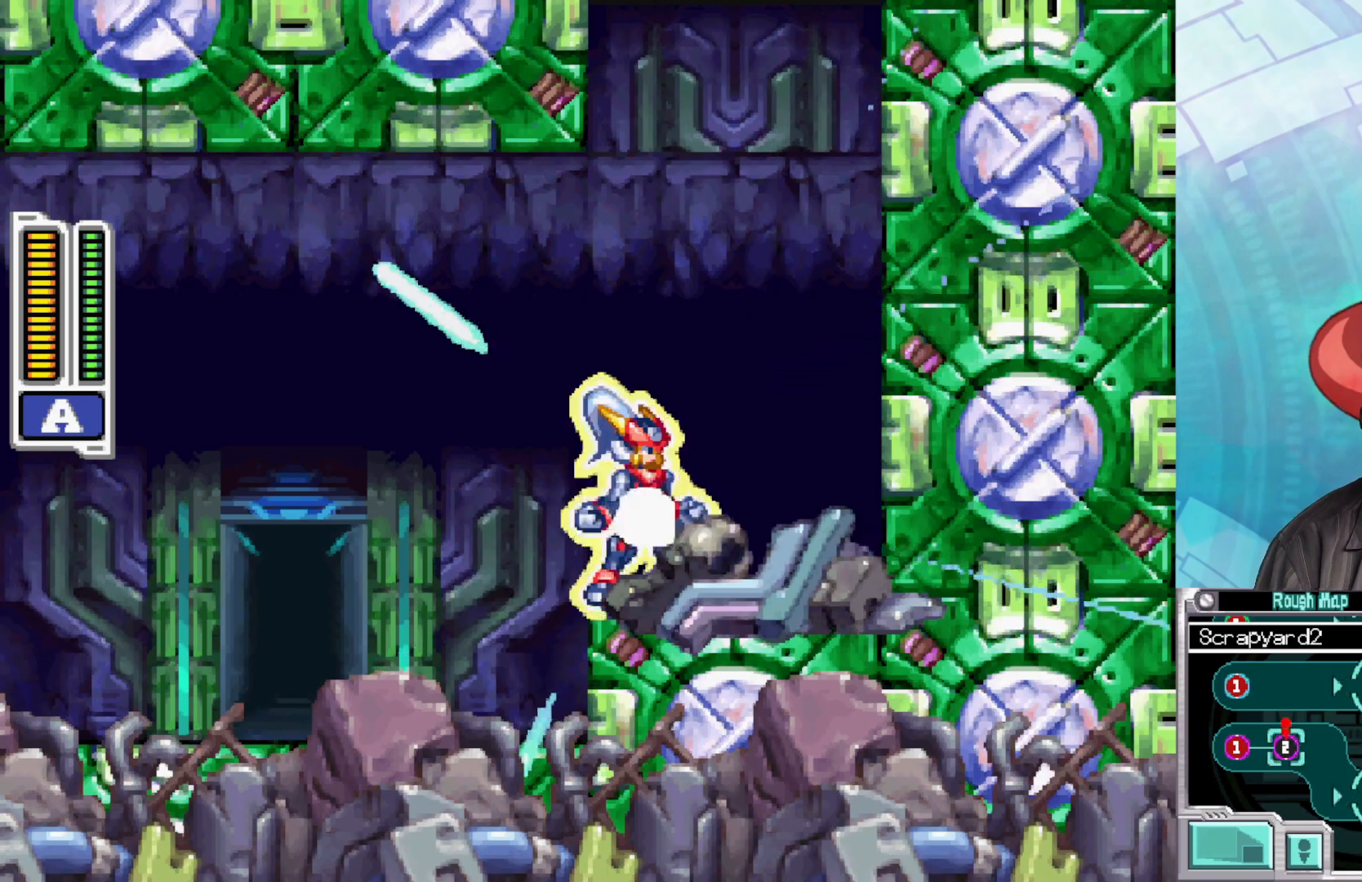
{"buttons": [], "left_stick": "right", "right_stick": "center", "events": [[167, "left_stick", "right"]]}
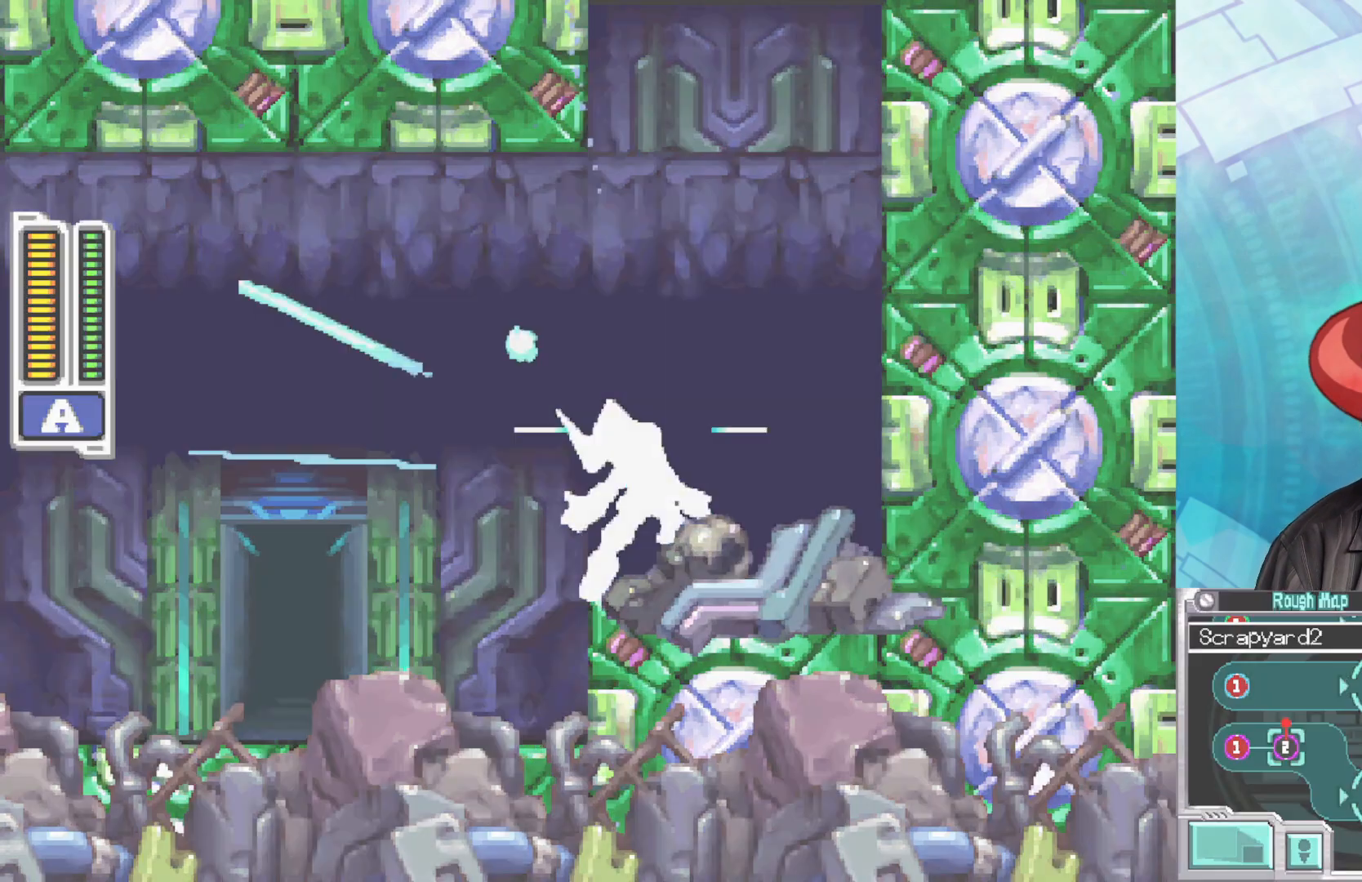
{"buttons": ["A"], "left_stick": "right", "right_stick": "center", "events": [[350, "A", "down"]]}
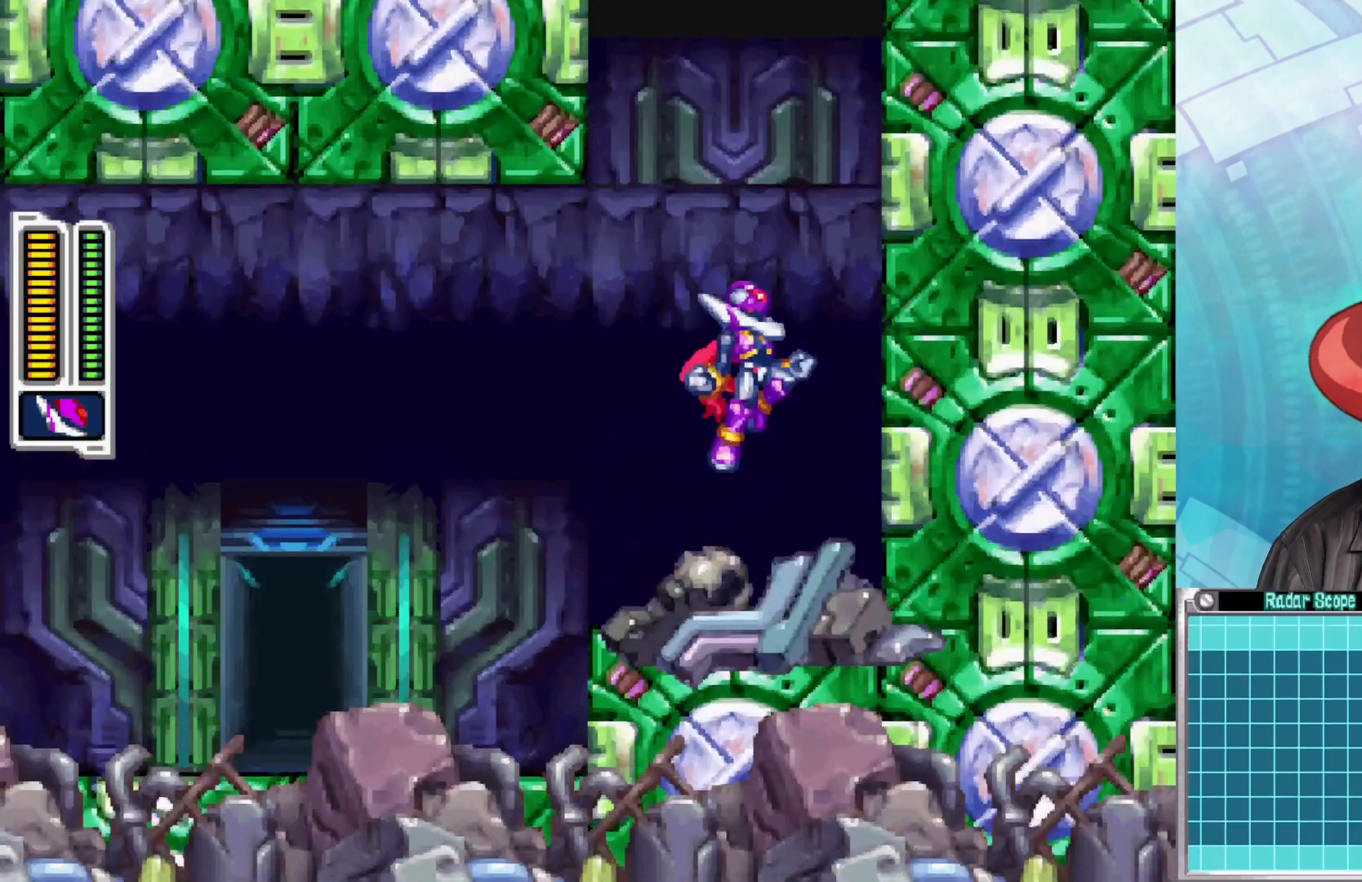
{"buttons": ["A"], "left_stick": "right", "right_stick": "center", "events": [[67, "A", "up"], [133, "A", "down"], [317, "A", "up"], [367, "A", "down"]]}
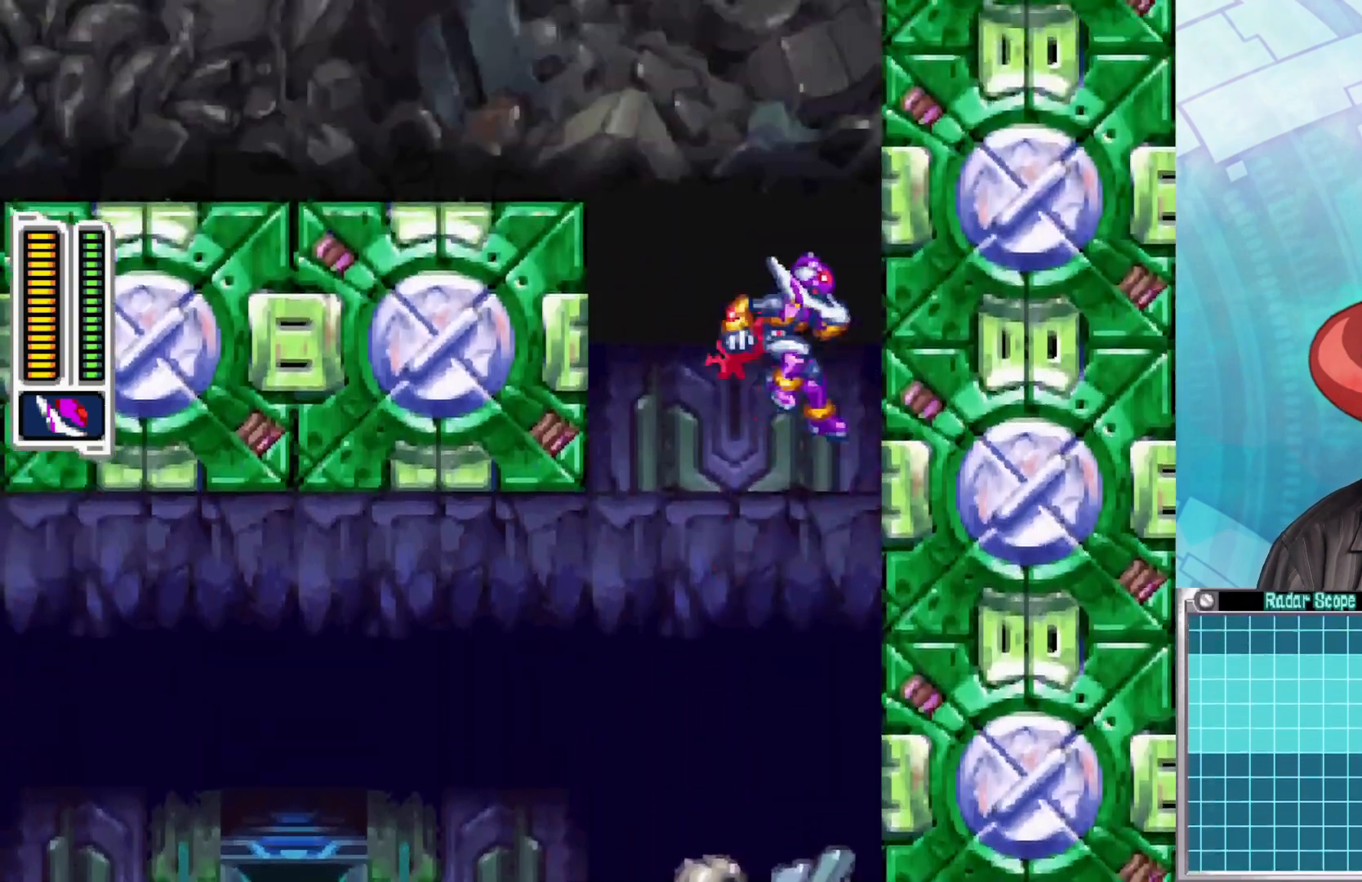
{"buttons": ["A"], "left_stick": "right", "right_stick": "center", "events": [[50, "A", "up"], [117, "A", "down"], [267, "A", "up"], [367, "A", "down"]]}
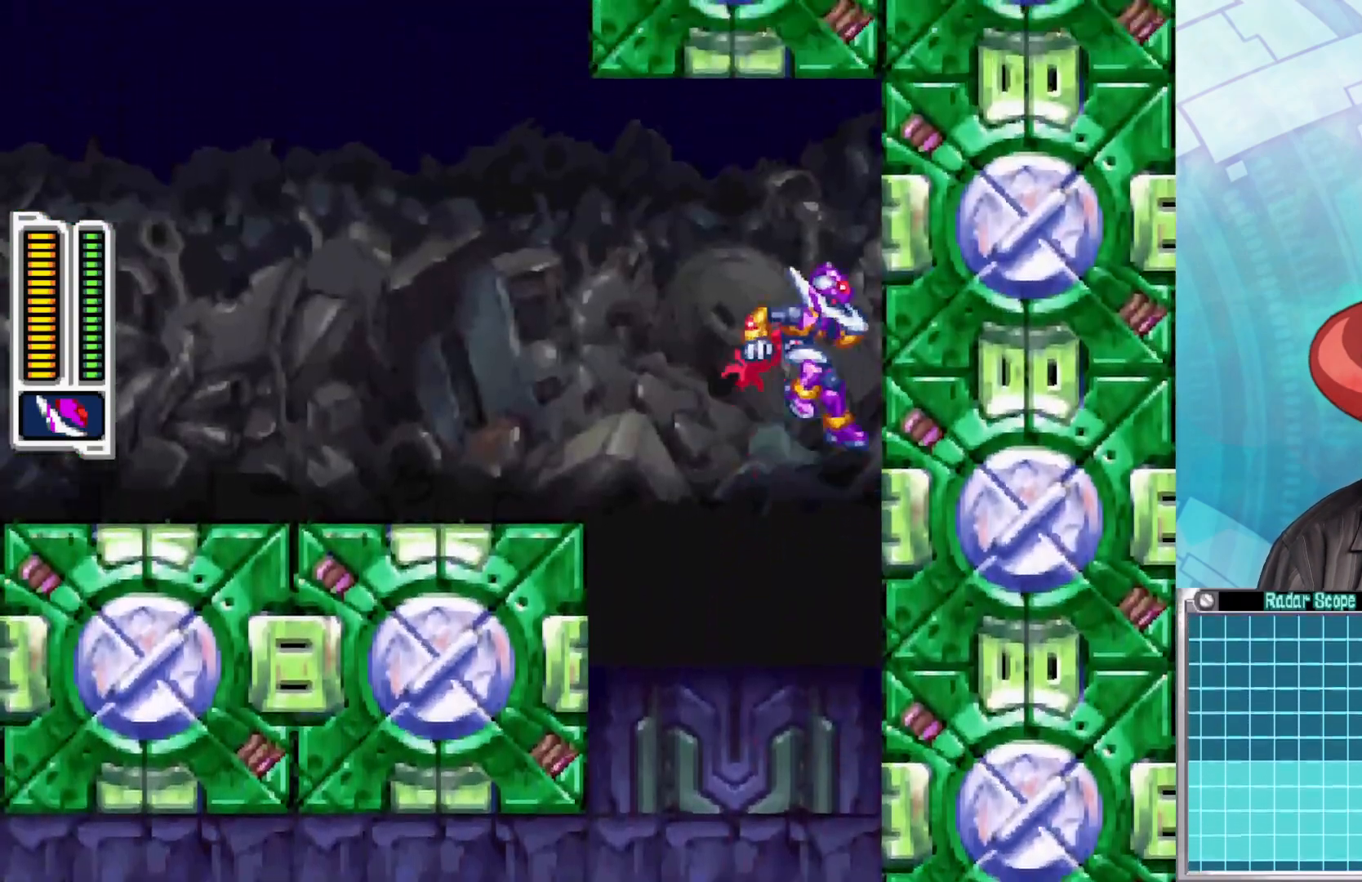
{"buttons": [], "left_stick": "left", "right_stick": "center", "events": [[17, "A", "up"], [117, "B", "down"], [133, "A", "down"], [150, "left_stick", "left"], [350, "A", "up"], [383, "B", "up"]]}
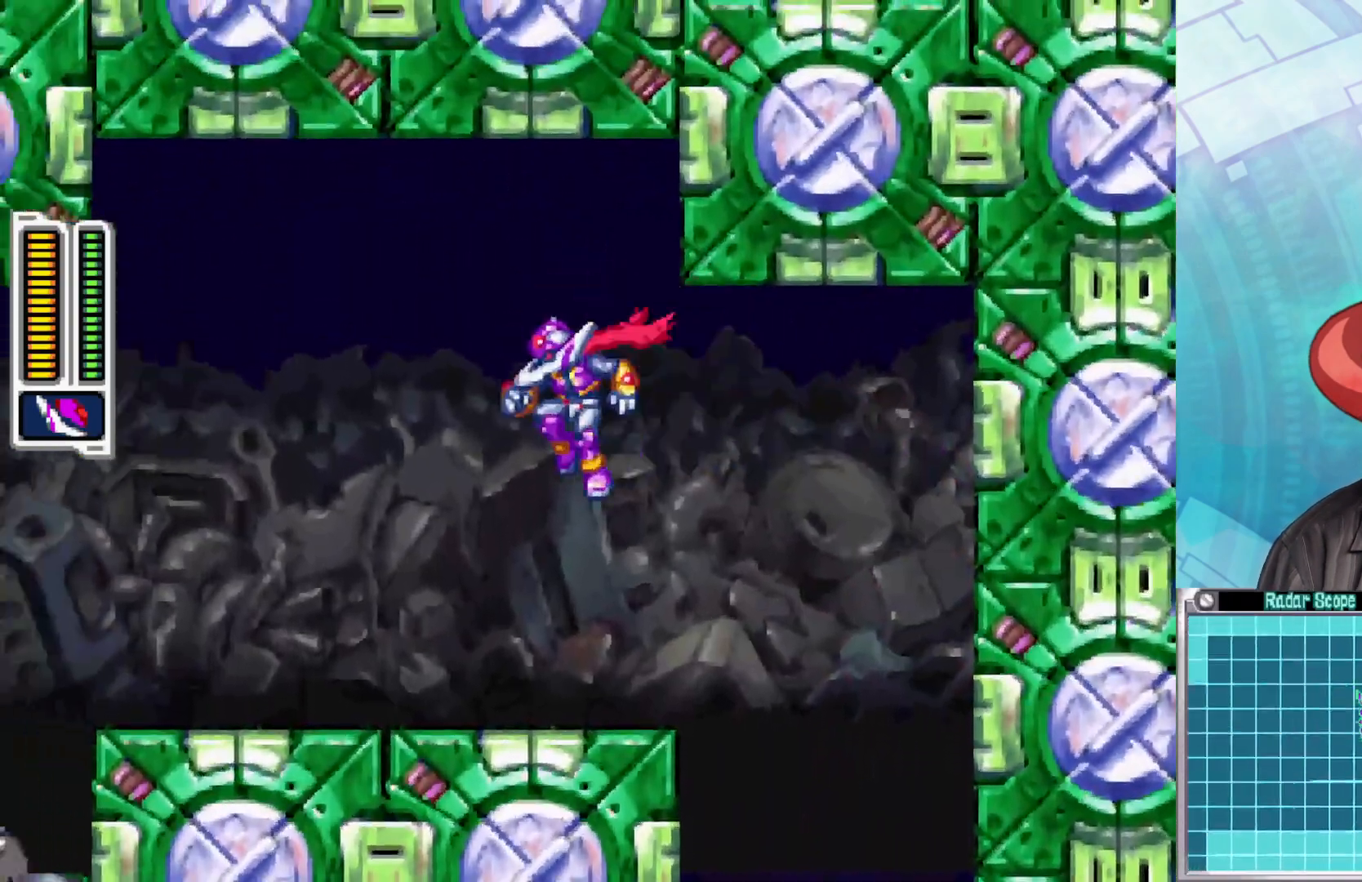
{"buttons": ["A", "B"], "left_stick": "left", "right_stick": "center", "events": [[283, "B", "down"], [400, "B", "up"], [483, "B", "down"], [500, "A", "down"]]}
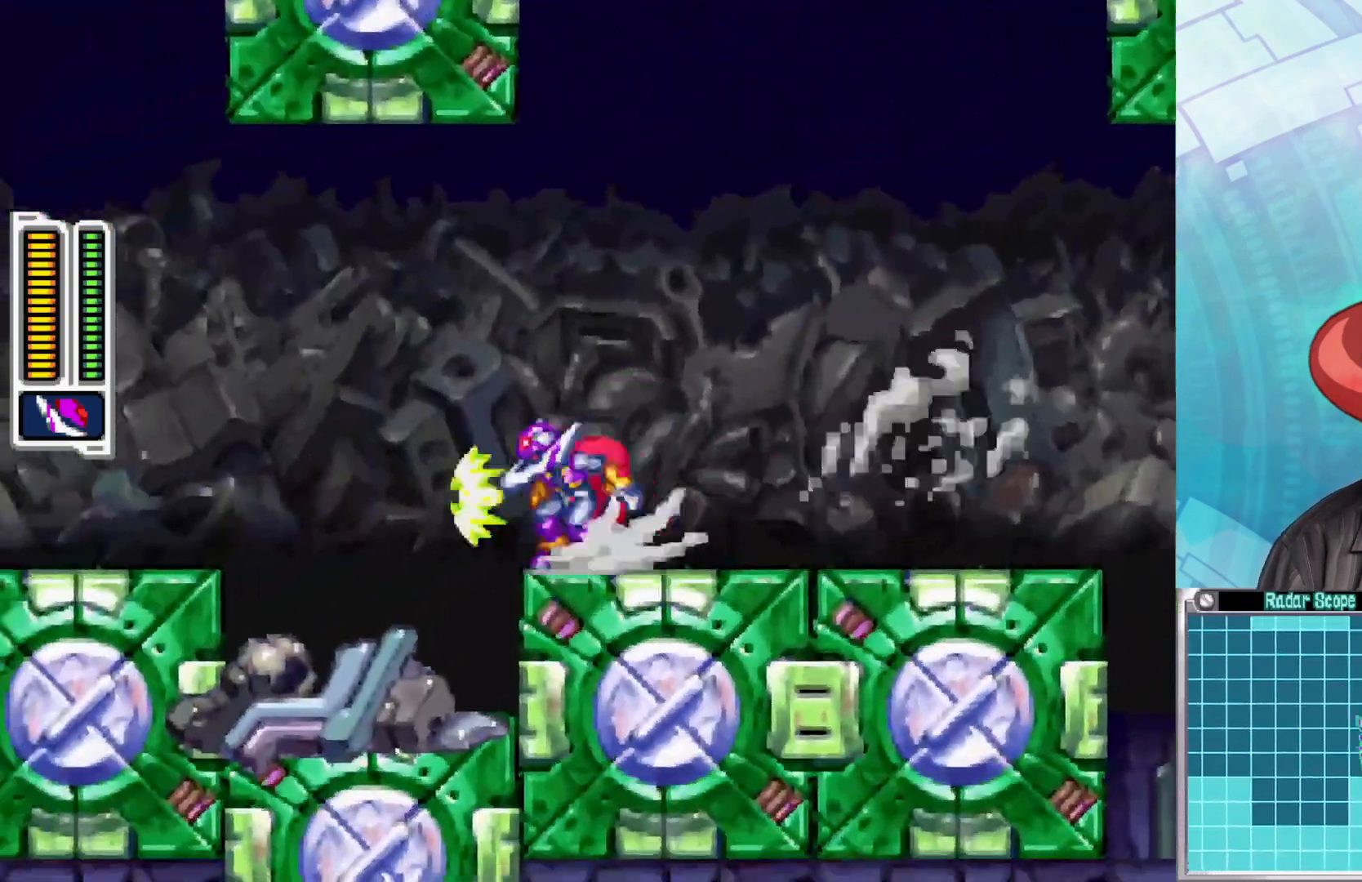
{"buttons": [], "left_stick": "left", "right_stick": "center", "events": [[167, "A", "up"], [183, "B", "up"]]}
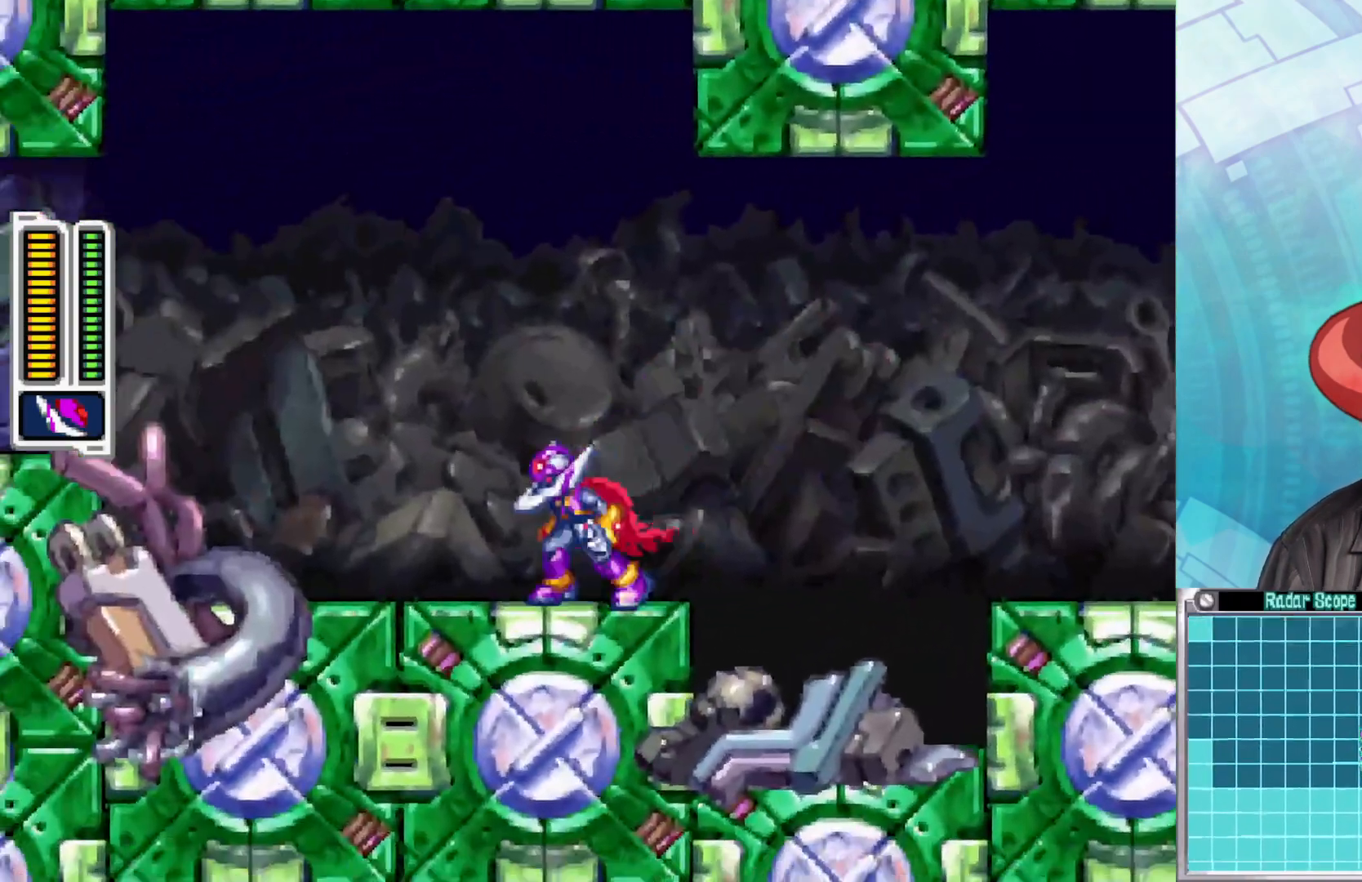
{"buttons": [], "left_stick": "left", "right_stick": "center", "events": [[17, "B", "down"], [50, "A", "down"], [300, "A", "up"], [450, "B", "up"]]}
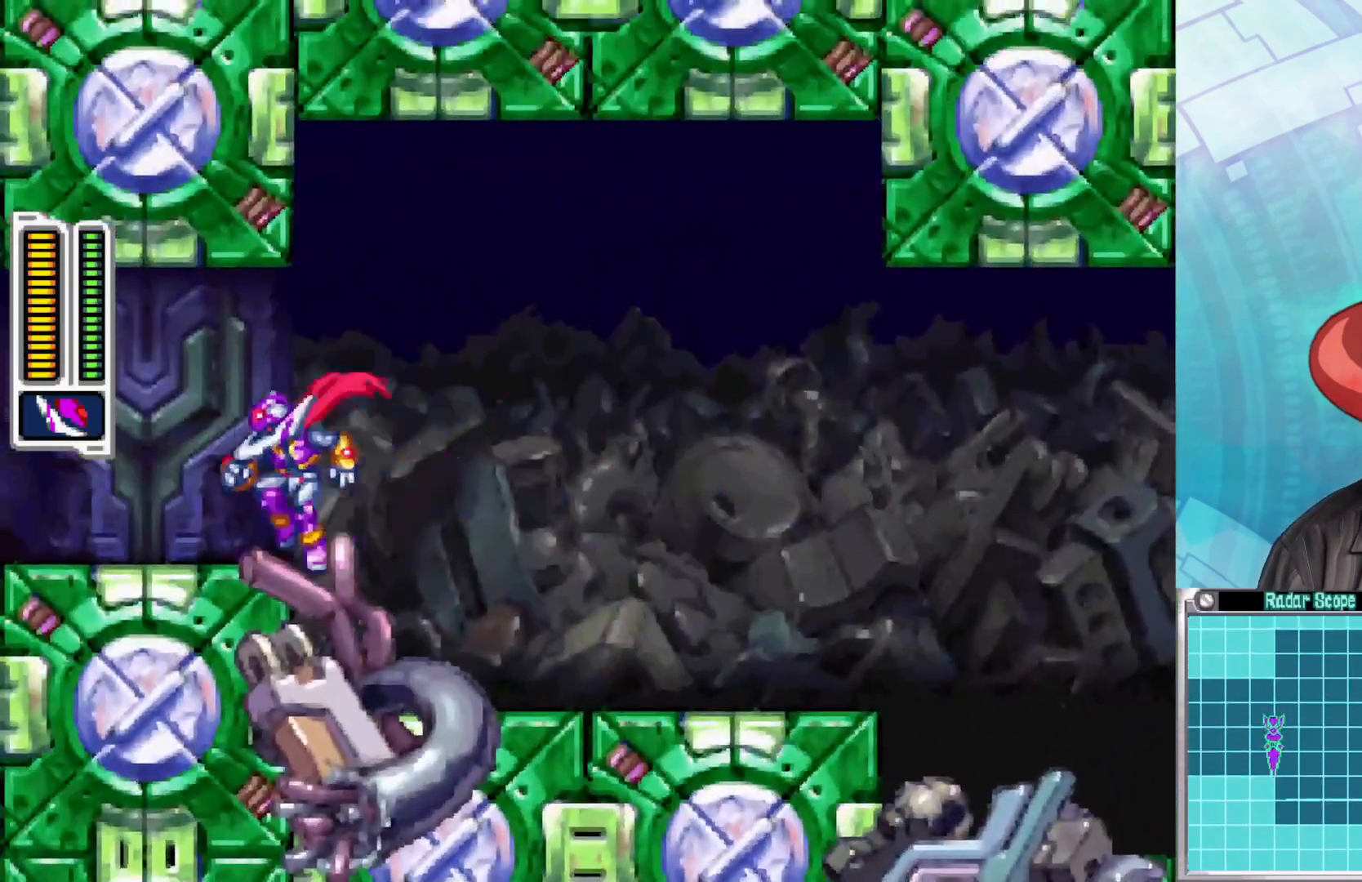
{"buttons": ["B"], "left_stick": "left", "right_stick": "center", "events": [[150, "B", "down"]]}
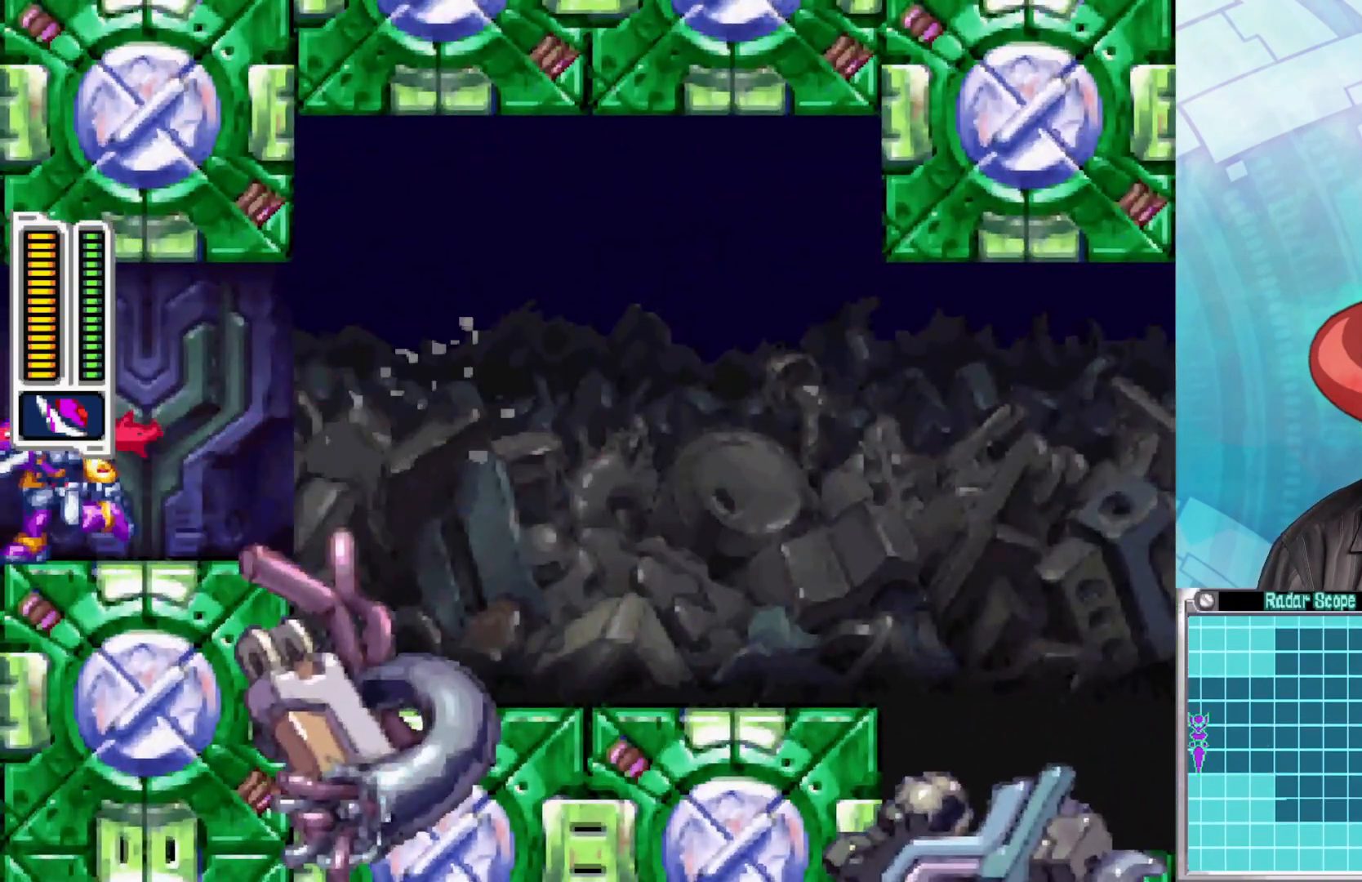
{"buttons": [], "left_stick": "center", "right_stick": "center", "events": [[233, "B", "up"], [317, "left_stick", "center"]]}
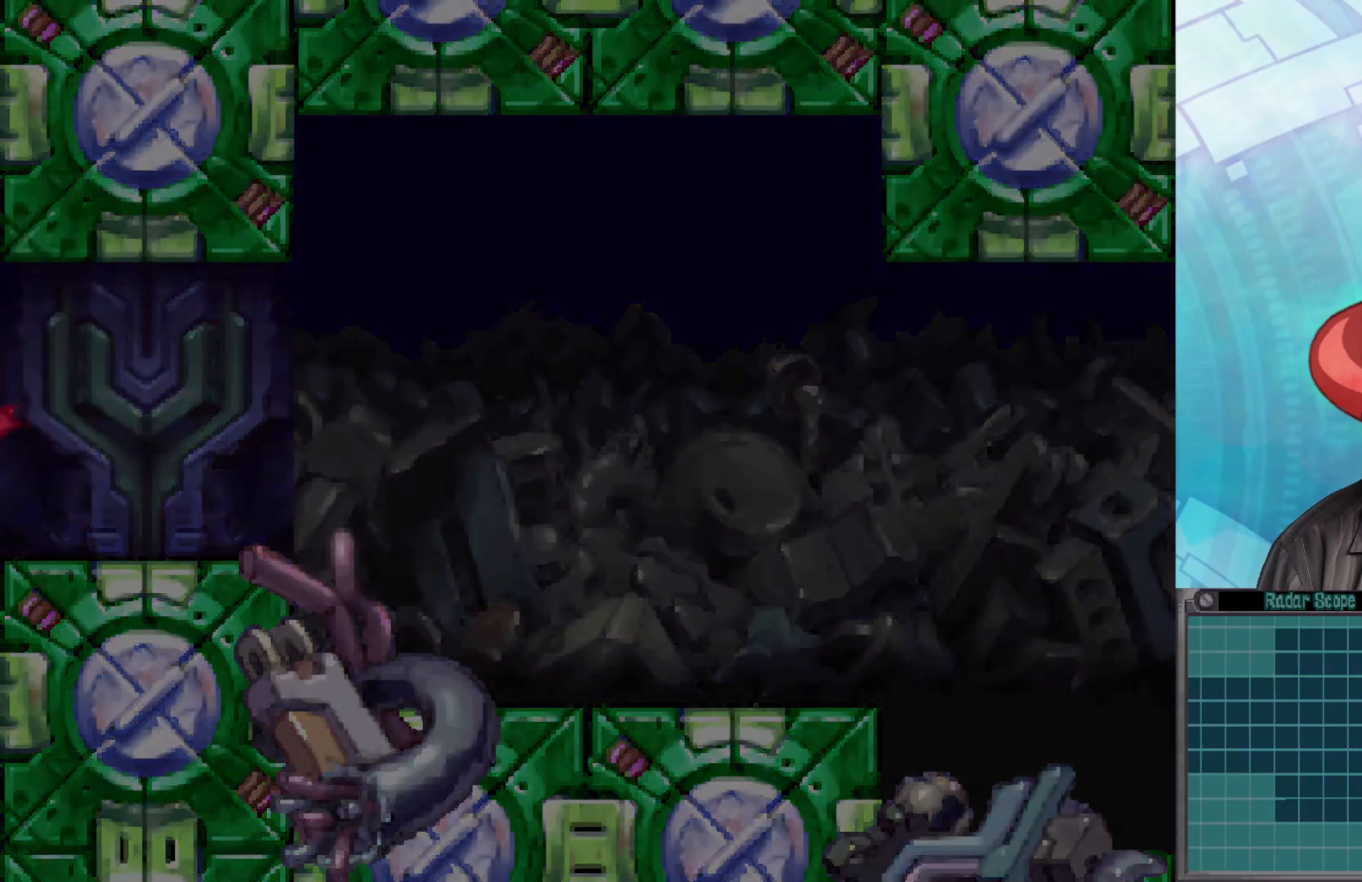
{"buttons": [], "left_stick": "center", "right_stick": "center", "events": []}
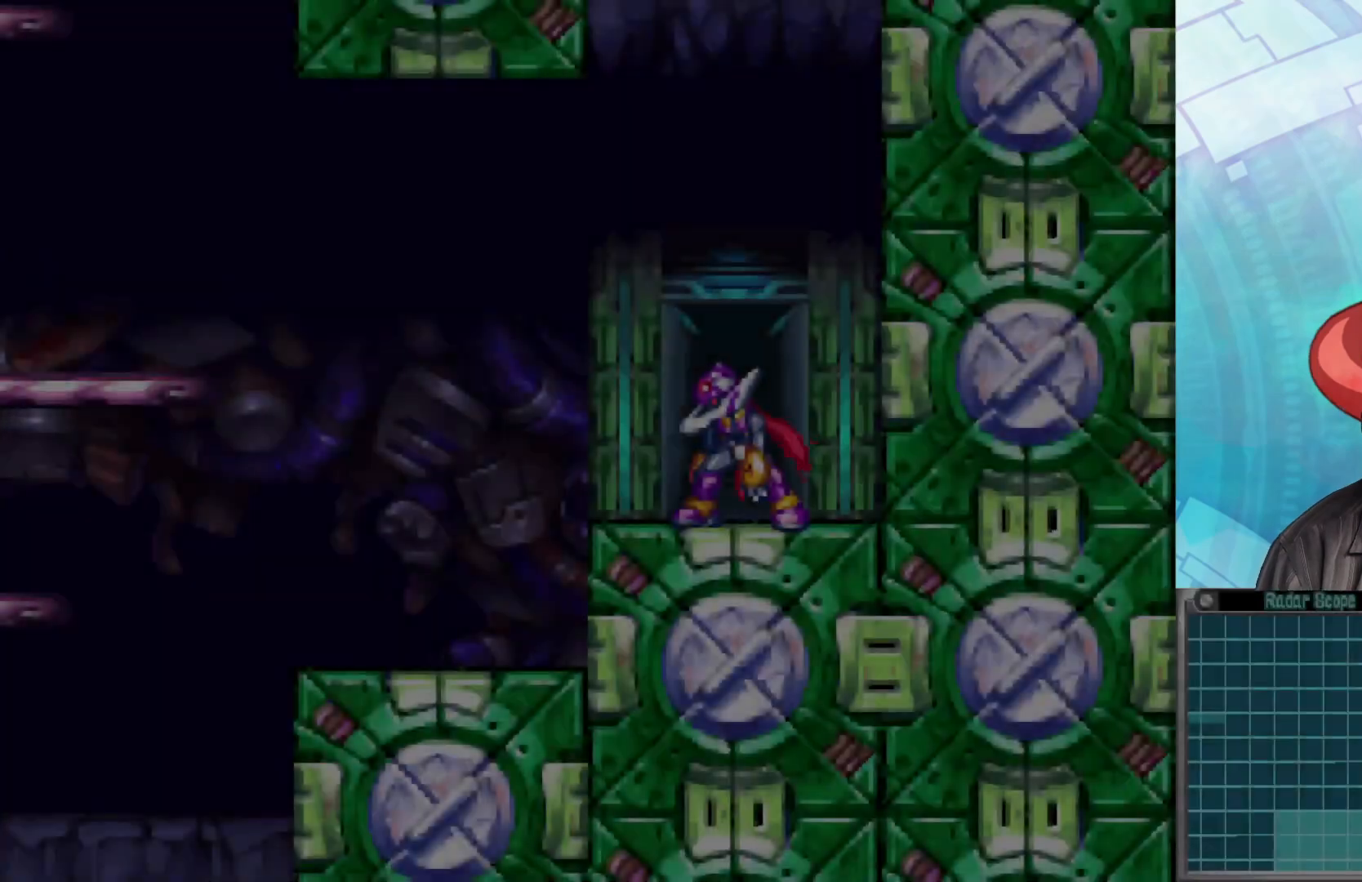
{"buttons": [], "left_stick": "left", "right_stick": "center", "events": [[217, "left_stick", "left"]]}
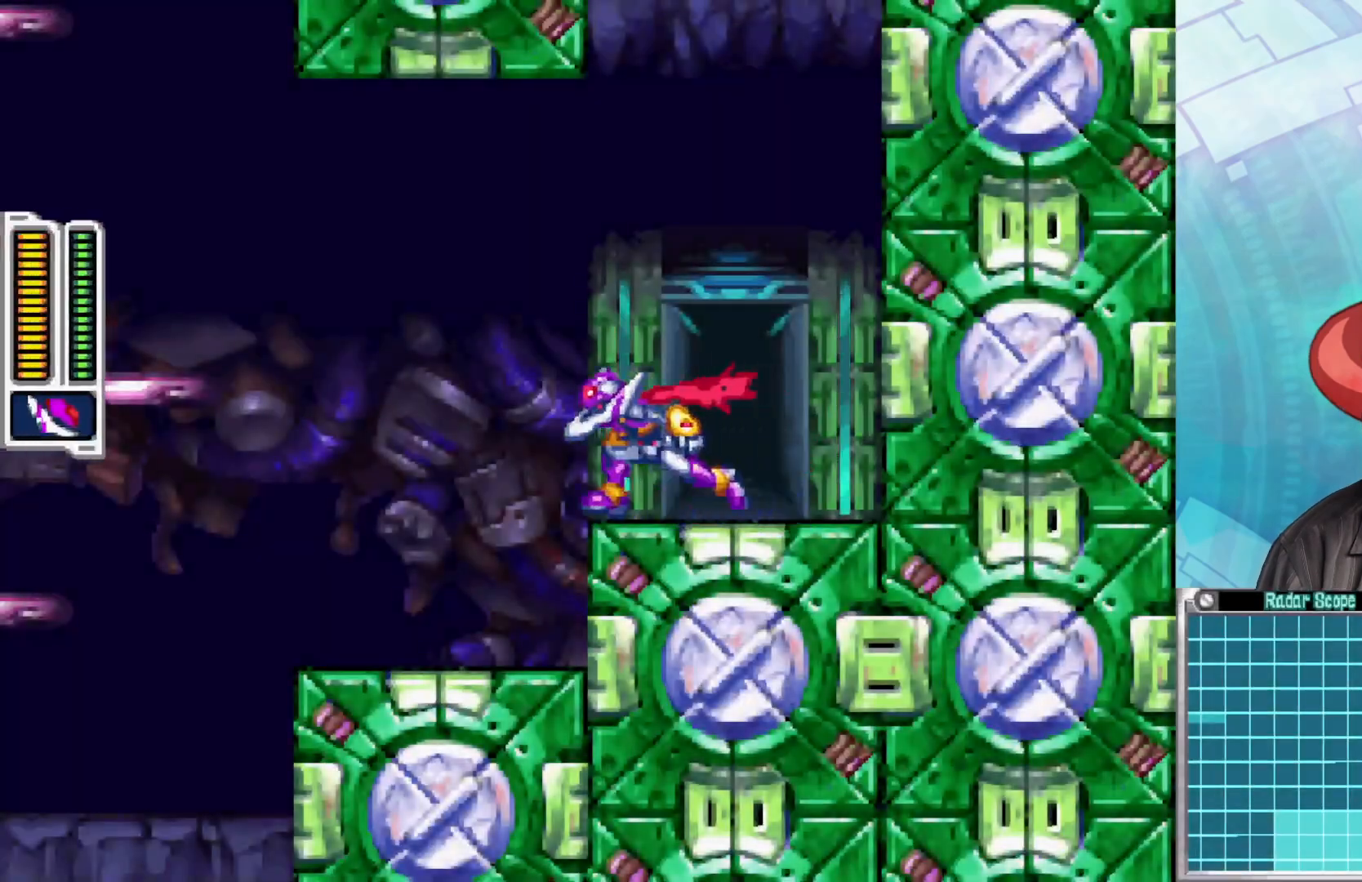
{"buttons": [], "left_stick": "left", "right_stick": "center", "events": []}
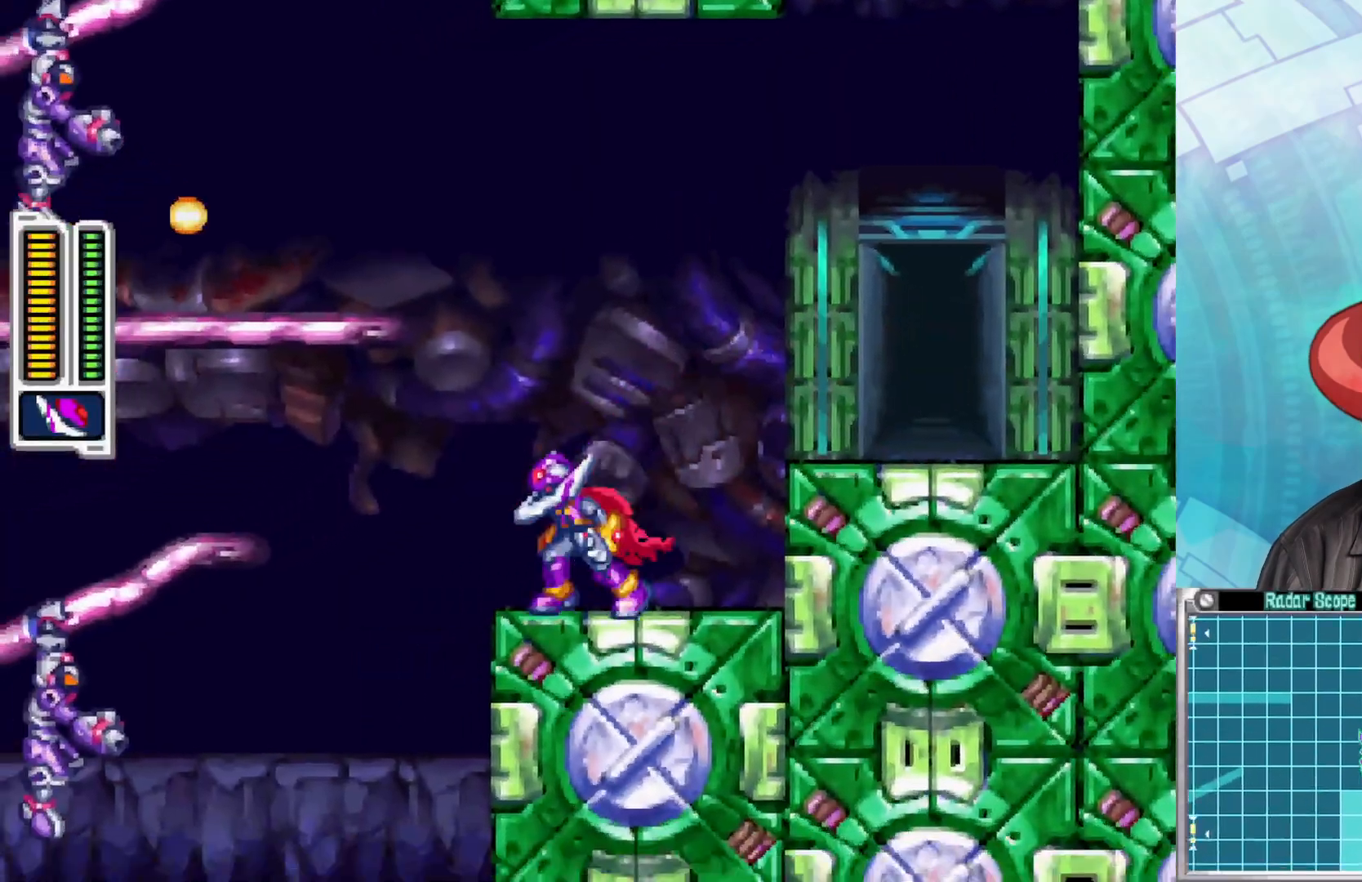
{"buttons": ["X"], "left_stick": "center", "right_stick": "center", "events": [[17, "X", "down"], [100, "X", "up"], [183, "X", "down"], [267, "X", "up"], [333, "X", "down"], [417, "X", "up"], [450, "left_stick", "center"], [500, "X", "down"]]}
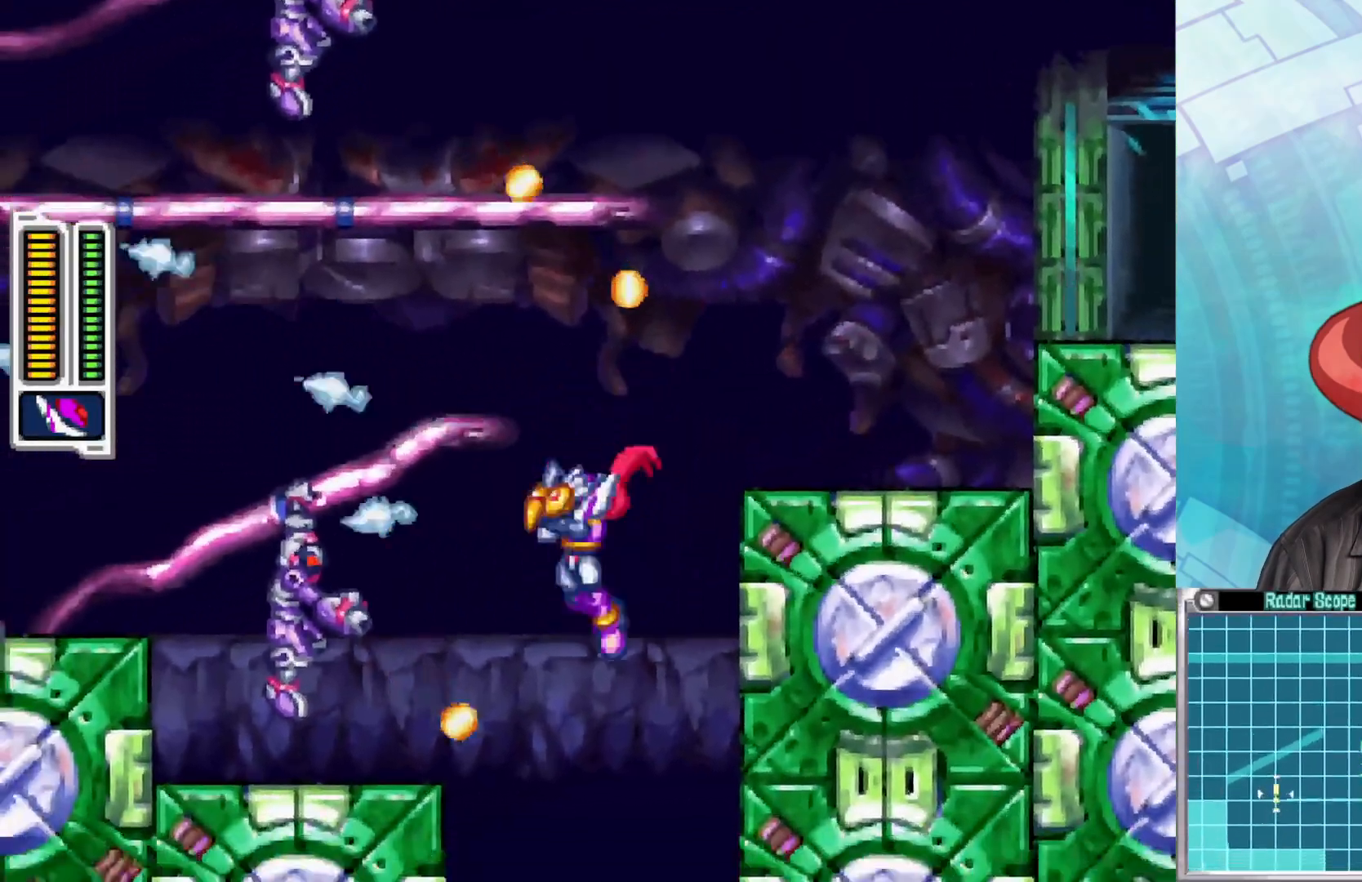
{"buttons": [], "left_stick": "up-left", "right_stick": "center", "events": [[67, "X", "up"], [150, "X", "down"], [183, "left_stick", "right"], [217, "X", "up"], [383, "left_stick", "up-left"]]}